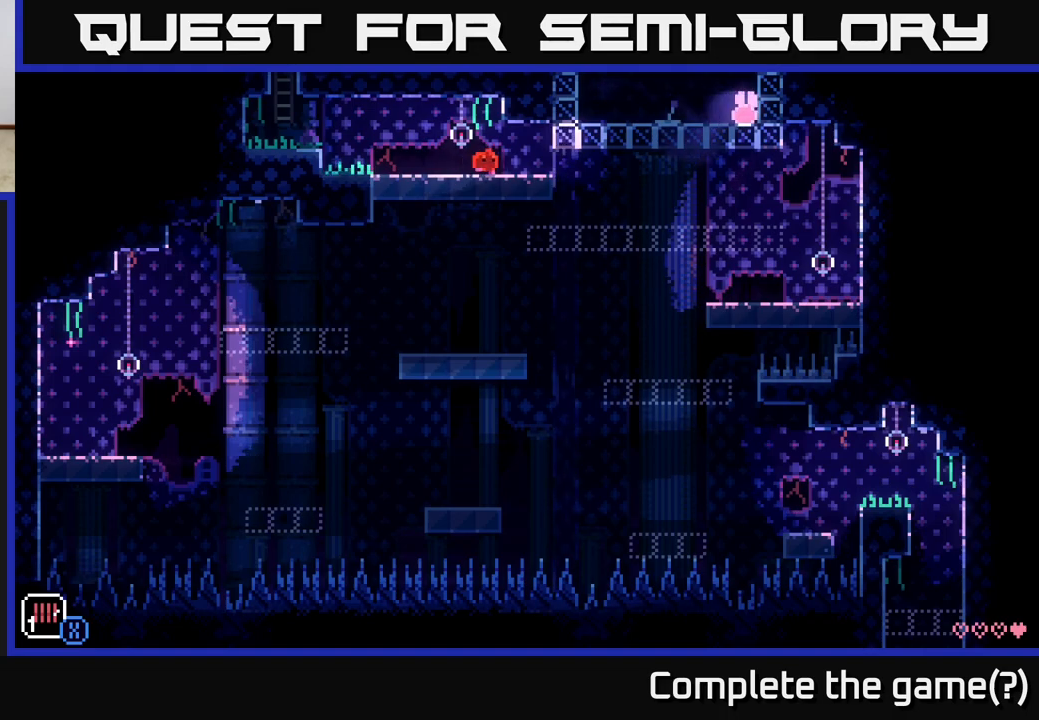
Gameplay with a controller (Xbox layout); each line is a JSON object with the inputs held at the frame after it. "events" lists button and stick changes between this image and that frame as [ms after this image, input, new state], when the widget could be followed in between.
{"buttons": [], "left_stick": "right", "right_stick": "center", "events": []}
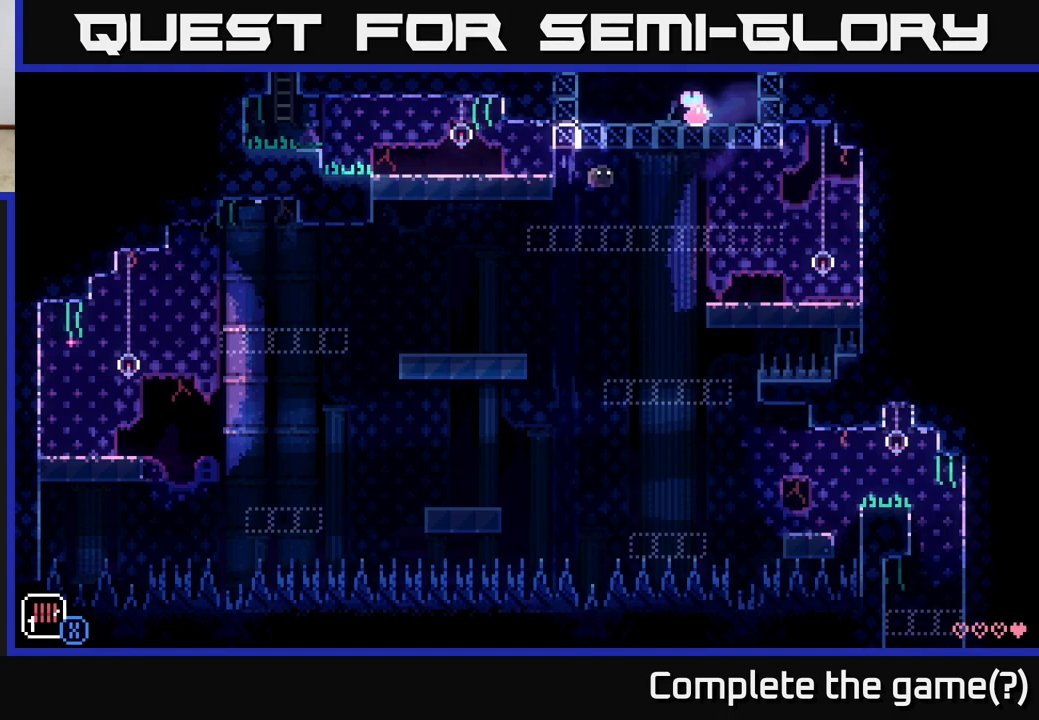
{"buttons": [], "left_stick": "center", "right_stick": "center", "events": [[133, "left_stick", "center"], [183, "left_stick", "left"], [317, "left_stick", "down-right"], [400, "left_stick", "center"]]}
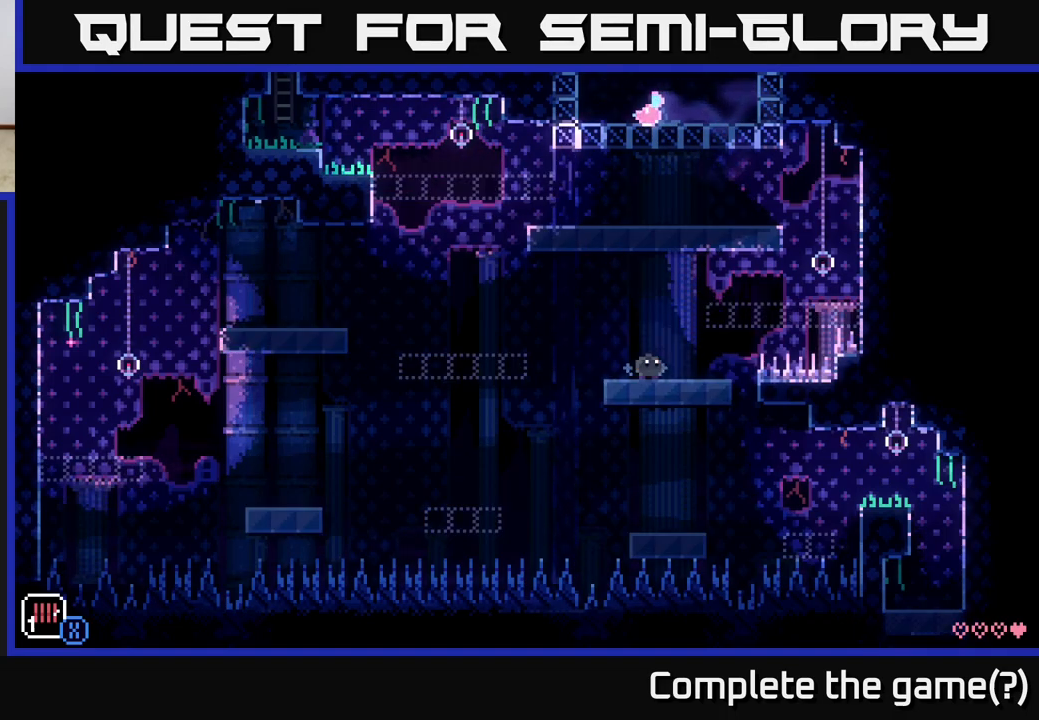
{"buttons": [], "left_stick": "center", "right_stick": "center", "events": []}
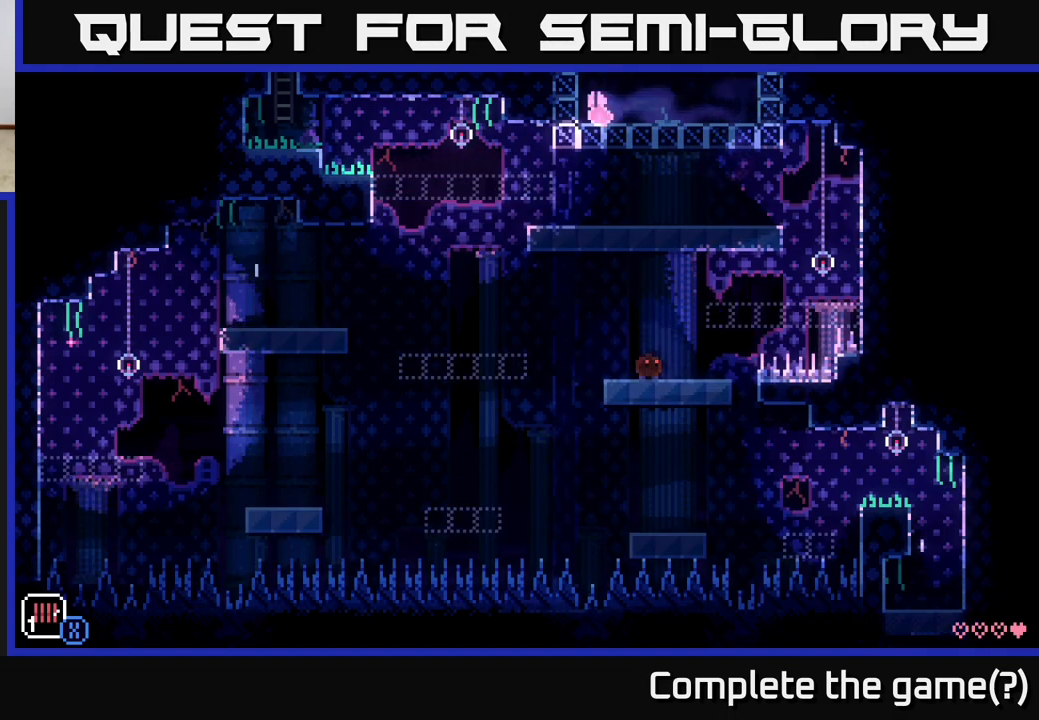
{"buttons": [], "left_stick": "left", "right_stick": "center", "events": [[267, "left_stick", "left"]]}
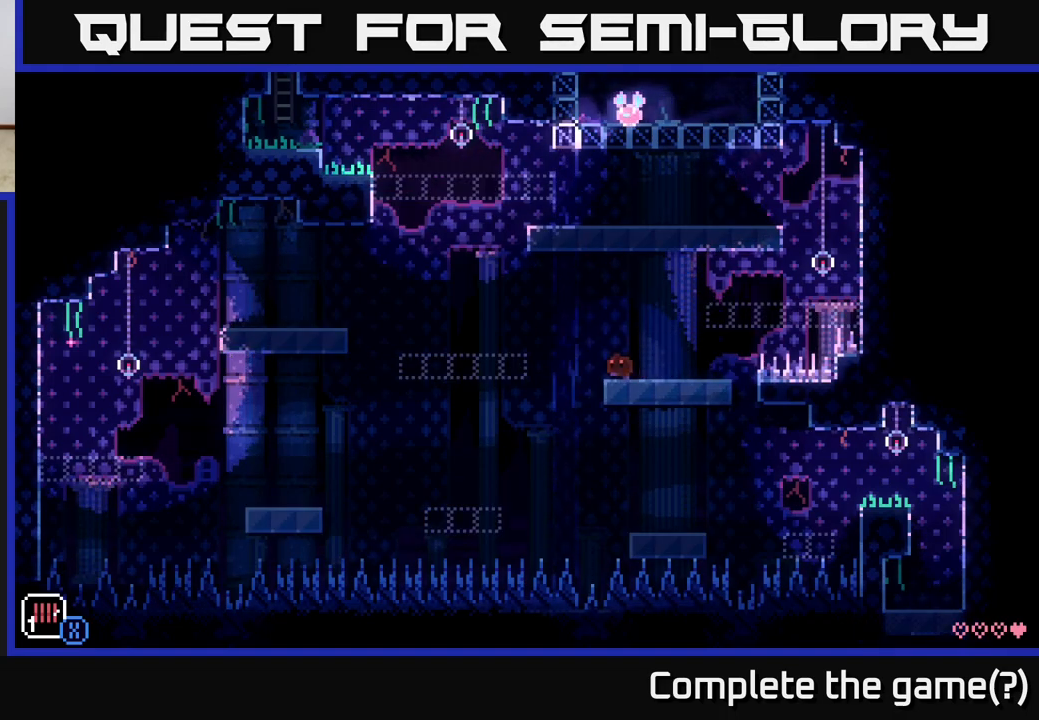
{"buttons": [], "left_stick": "center", "right_stick": "center", "events": [[67, "A", "down"], [200, "A", "up"], [467, "left_stick", "center"]]}
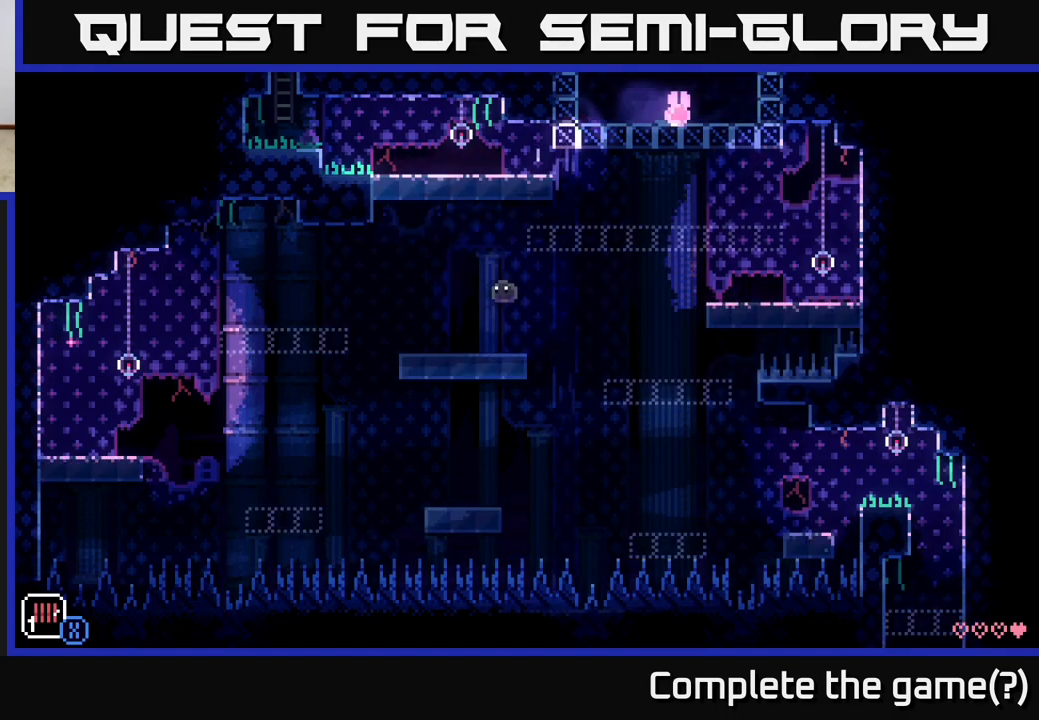
{"buttons": [], "left_stick": "right", "right_stick": "center", "events": [[467, "left_stick", "right"]]}
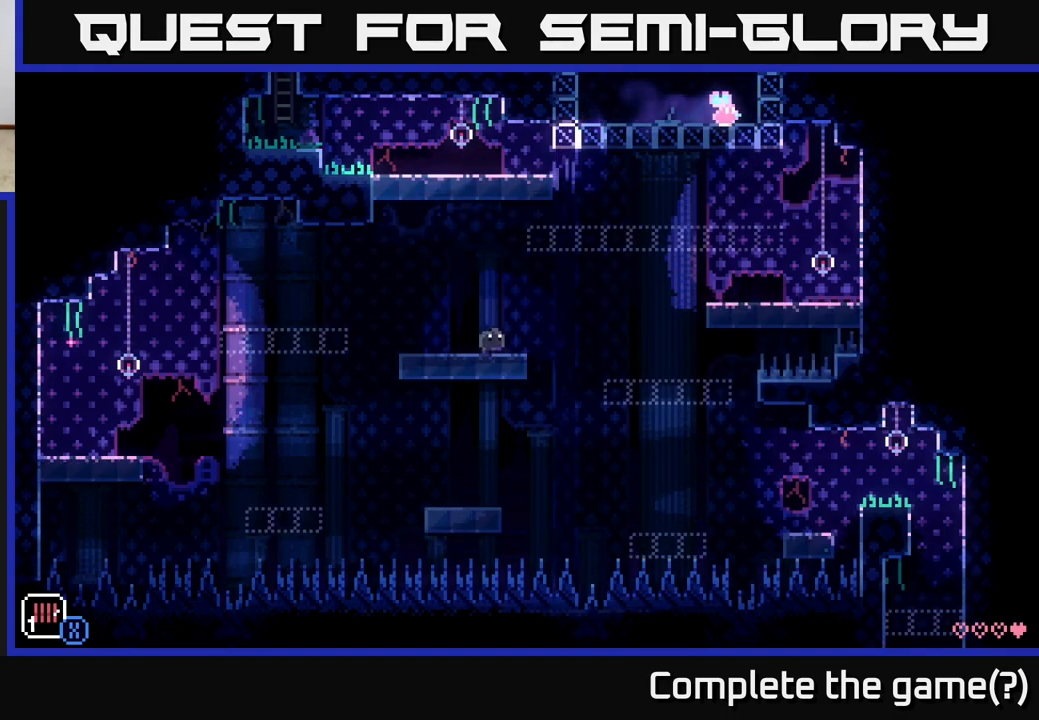
{"buttons": [], "left_stick": "right", "right_stick": "center", "events": [[50, "A", "down"], [100, "A", "up"]]}
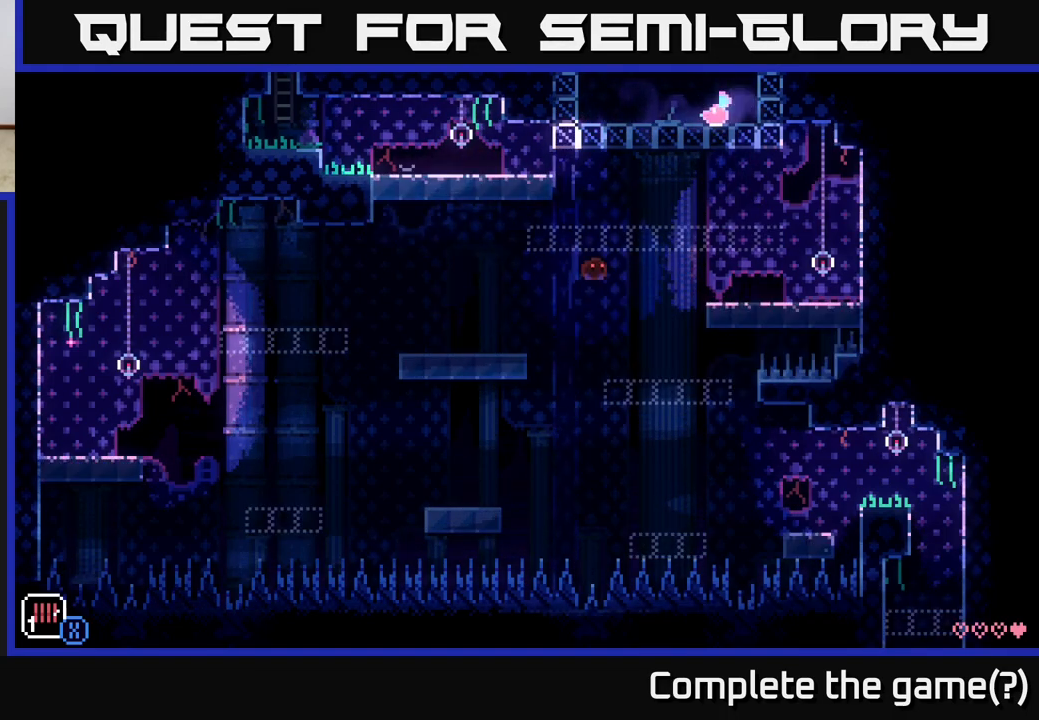
{"buttons": [], "left_stick": "center", "right_stick": "center", "events": [[300, "left_stick", "left"], [433, "left_stick", "center"]]}
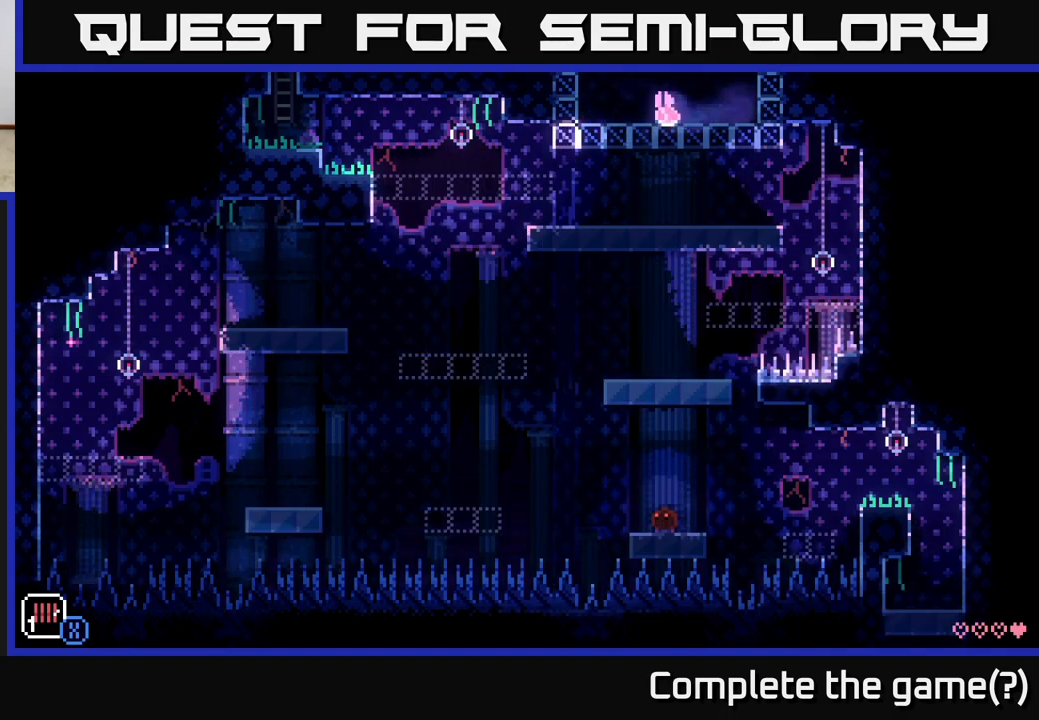
{"buttons": [], "left_stick": "right", "right_stick": "center", "events": [[417, "left_stick", "right"]]}
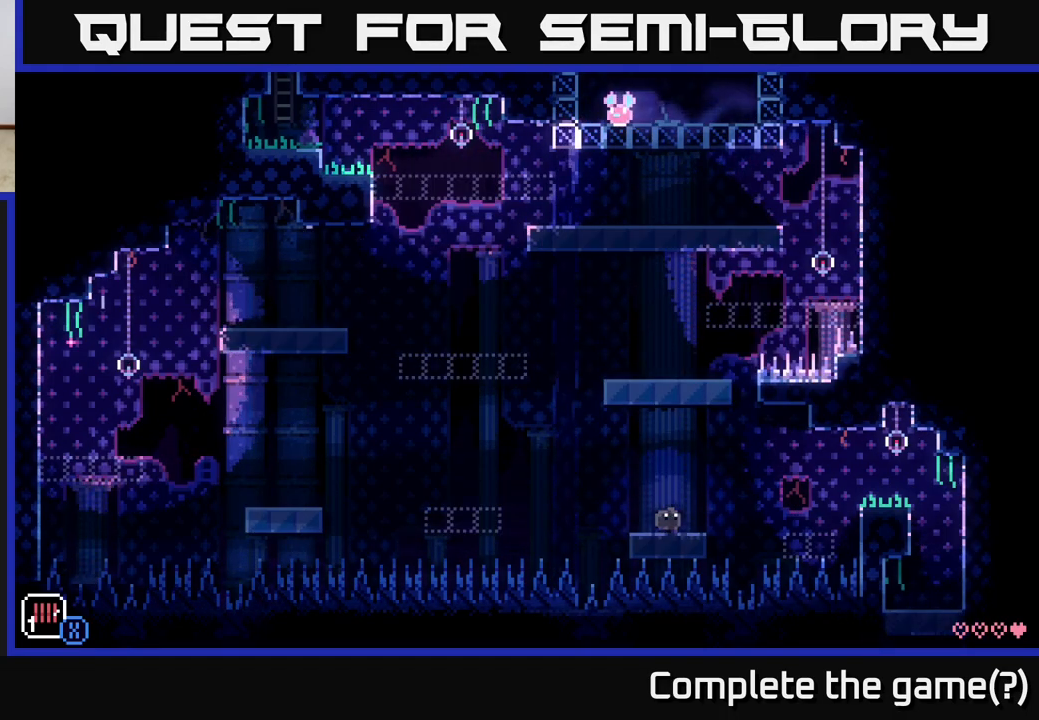
{"buttons": [], "left_stick": "center", "right_stick": "center", "events": [[17, "left_stick", "center"]]}
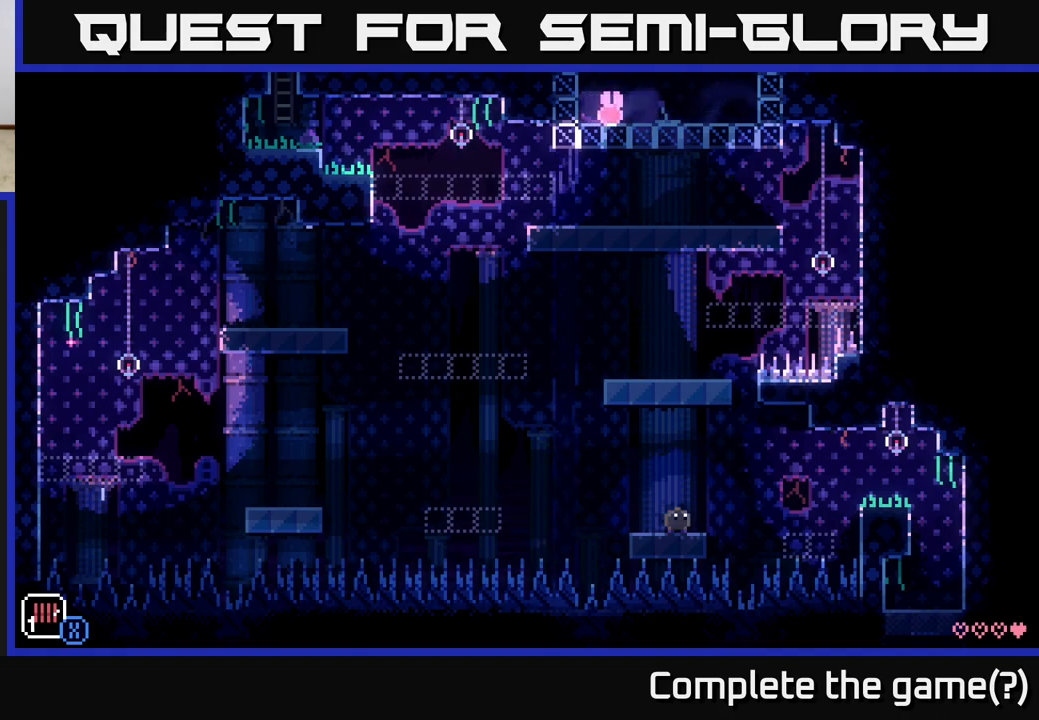
{"buttons": [], "left_stick": "right", "right_stick": "center", "events": [[17, "left_stick", "right"], [200, "A", "down"], [300, "A", "up"]]}
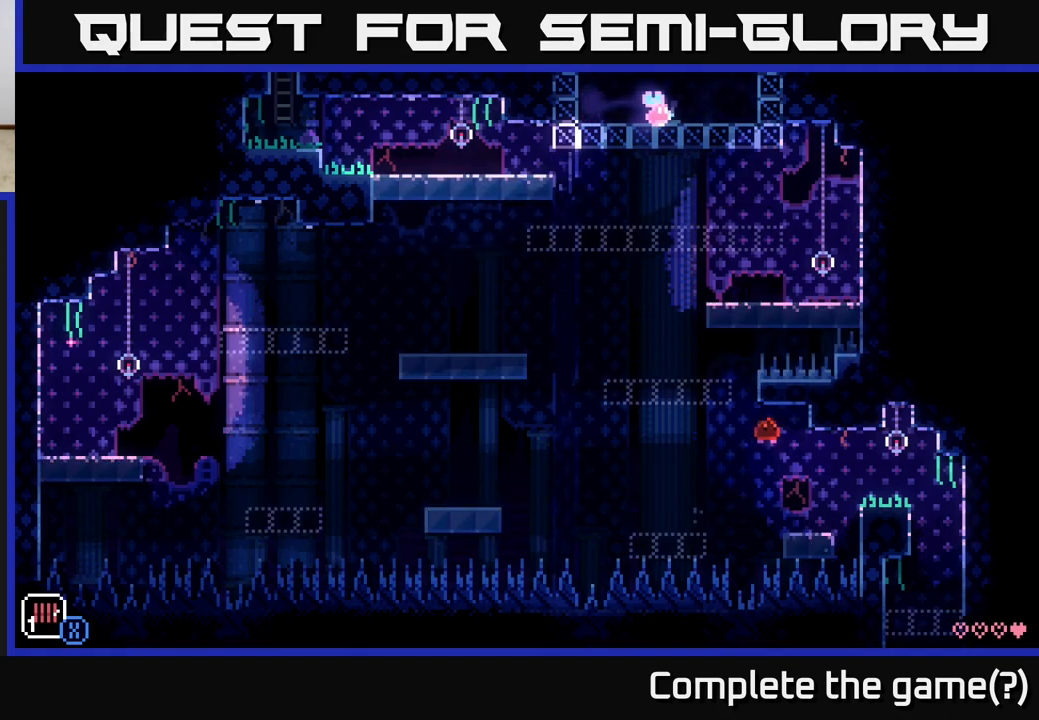
{"buttons": [], "left_stick": "right", "right_stick": "center", "events": [[67, "left_stick", "center"], [150, "left_stick", "left"], [233, "left_stick", "center"], [433, "left_stick", "right"]]}
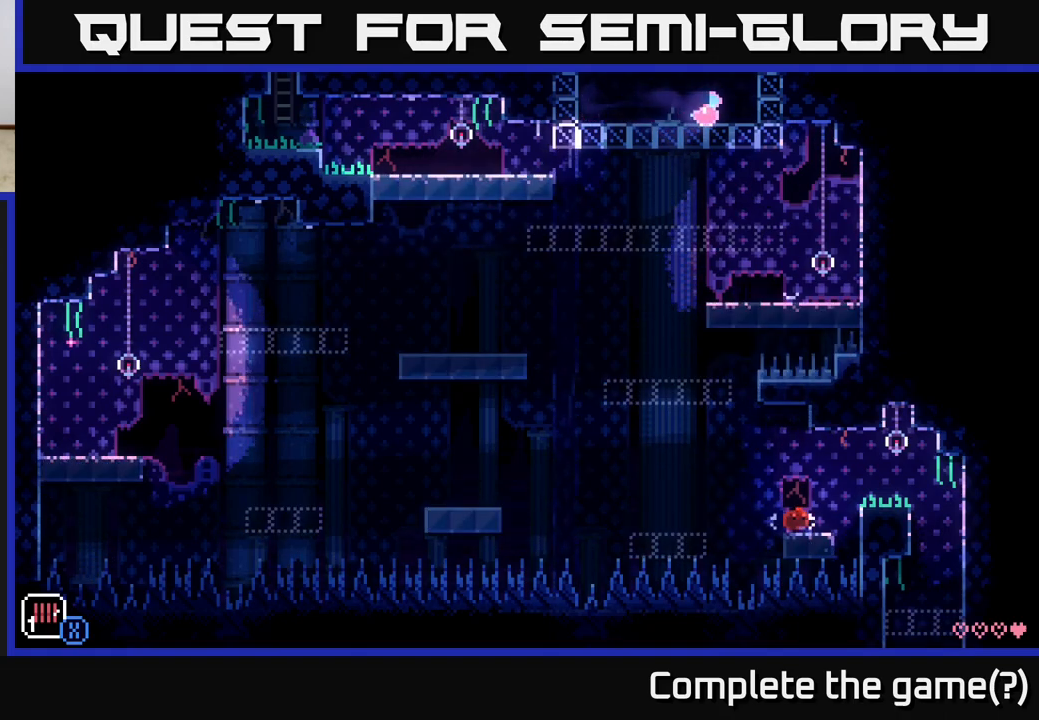
{"buttons": [], "left_stick": "left", "right_stick": "center", "events": [[83, "A", "down"], [167, "A", "up"], [433, "left_stick", "left"]]}
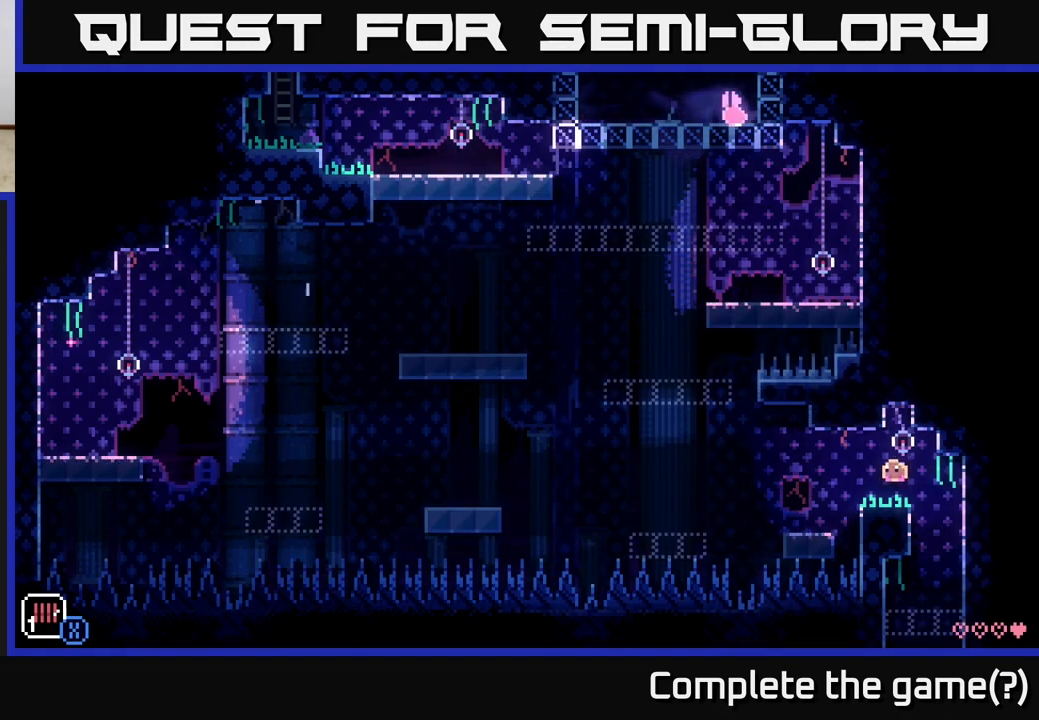
{"buttons": ["A"], "left_stick": "center", "right_stick": "center", "events": [[17, "left_stick", "center"], [450, "A", "down"]]}
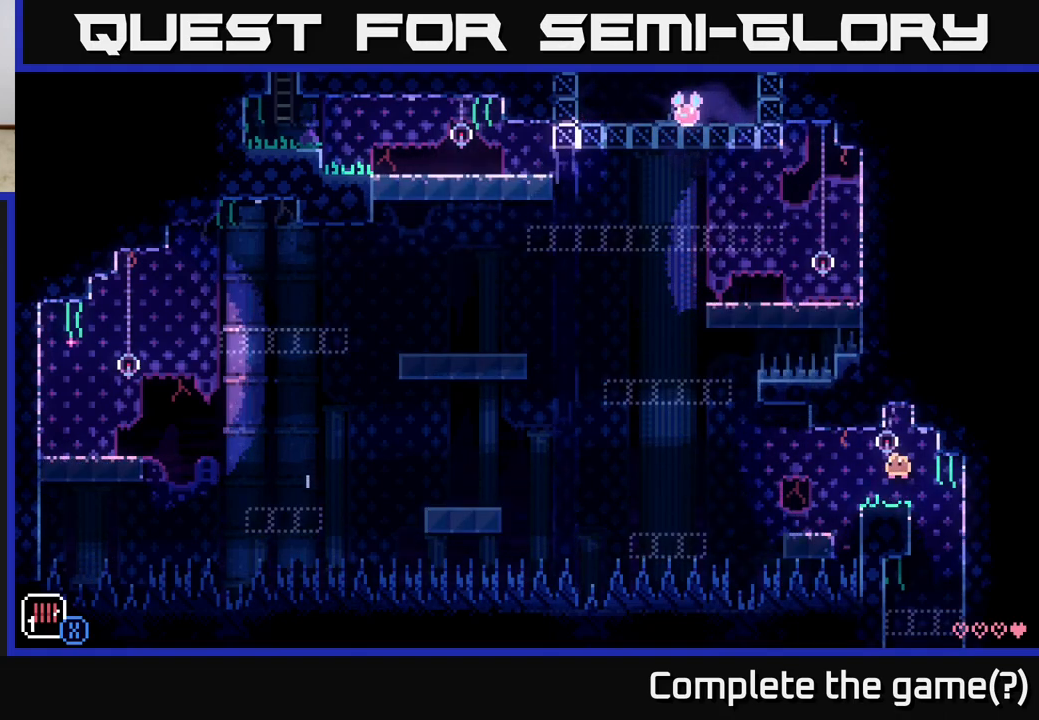
{"buttons": [], "left_stick": "center", "right_stick": "center", "events": [[267, "A", "up"]]}
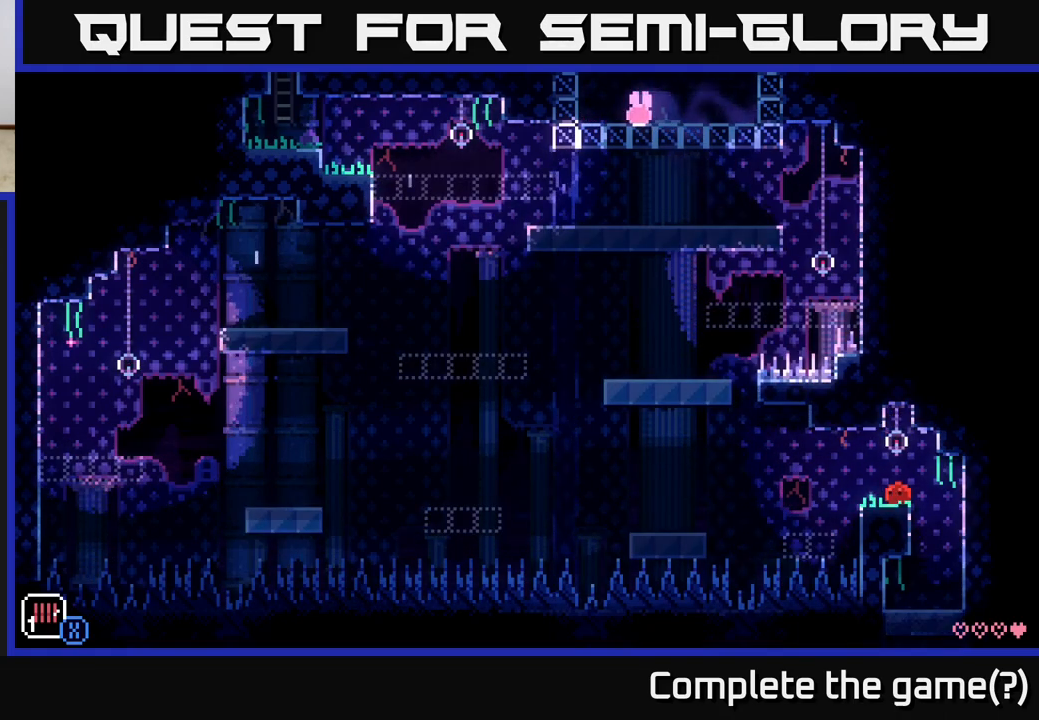
{"buttons": [], "left_stick": "left", "right_stick": "center", "events": [[33, "left_stick", "right"], [450, "left_stick", "left"]]}
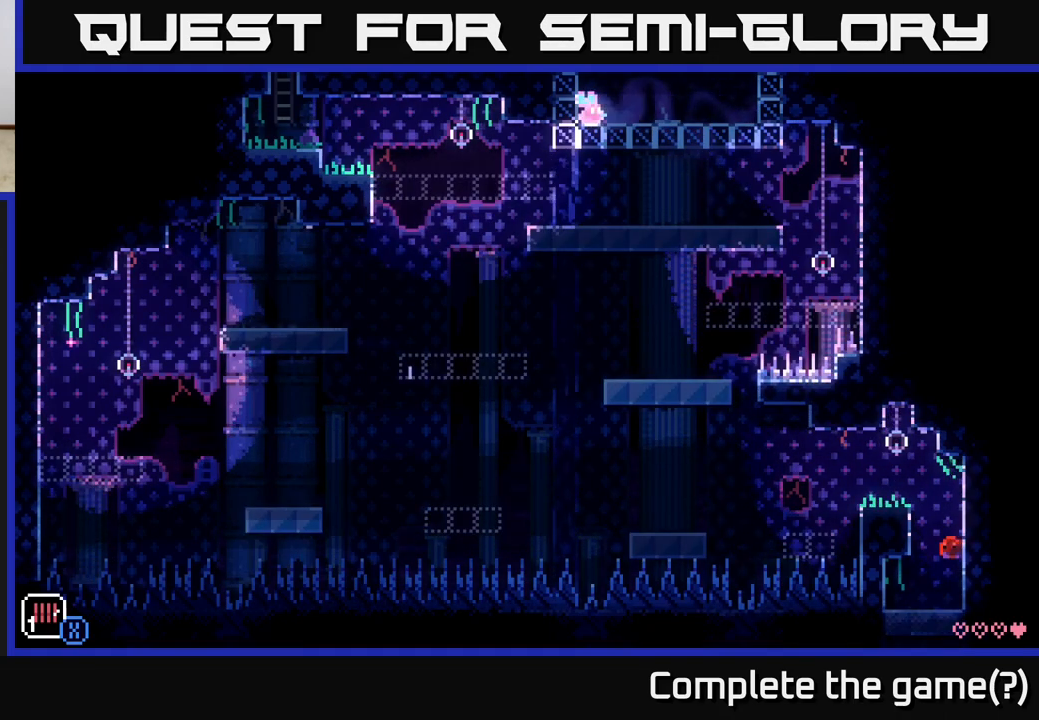
{"buttons": [], "left_stick": "right", "right_stick": "center", "events": [[367, "left_stick", "right"]]}
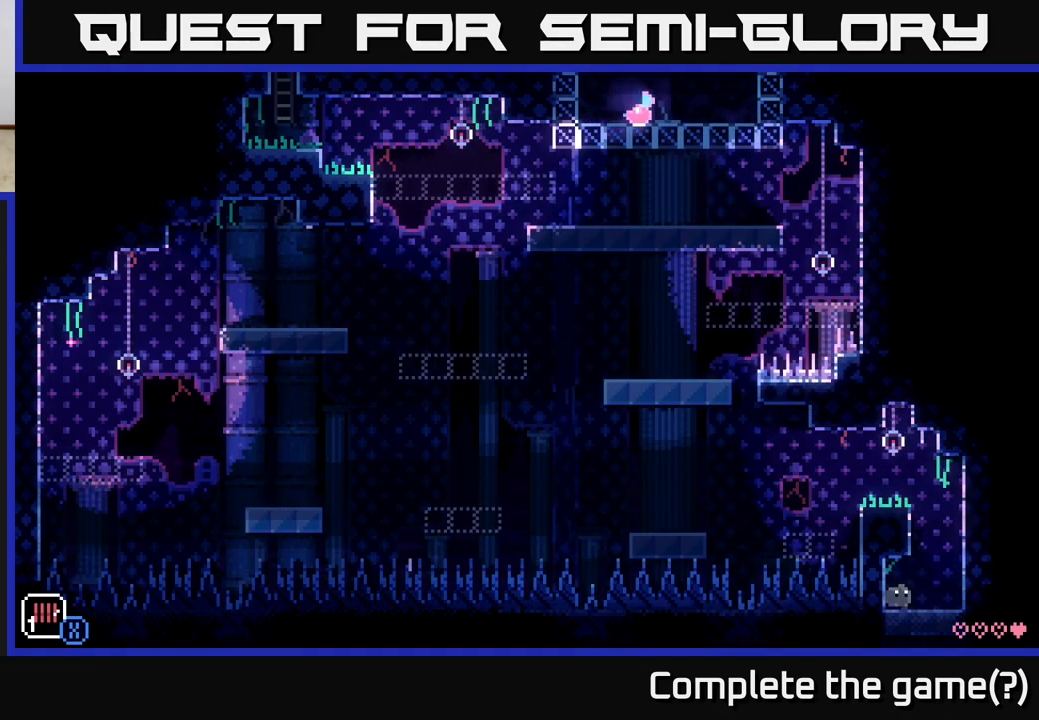
{"buttons": [], "left_stick": "center", "right_stick": "center", "events": [[183, "left_stick", "left"], [317, "left_stick", "center"]]}
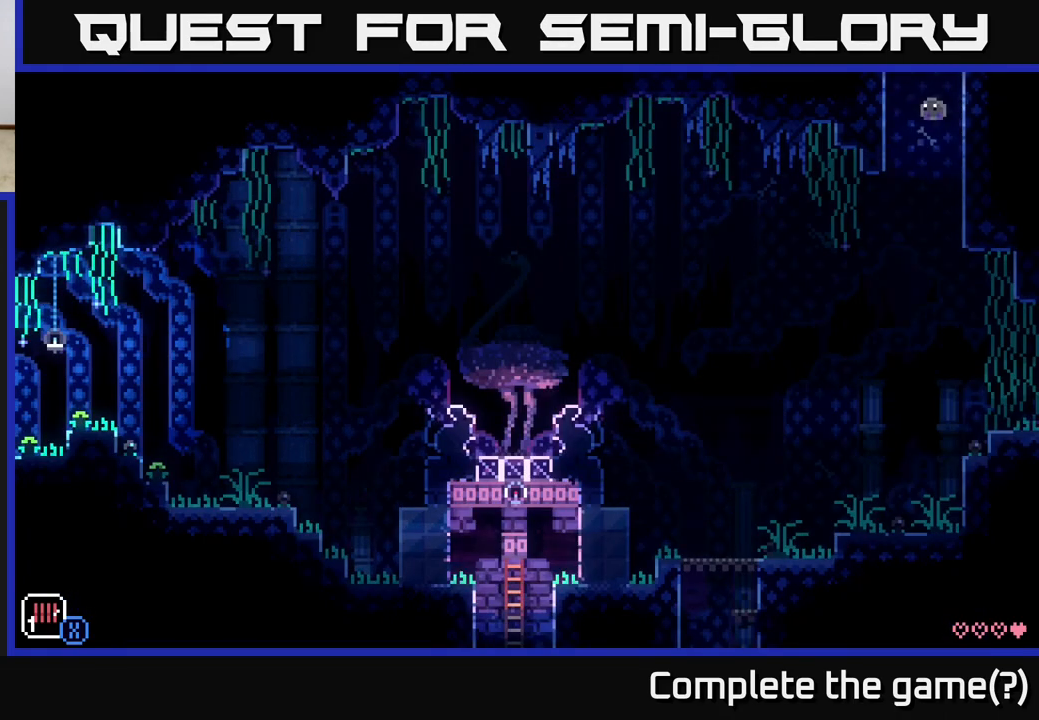
{"buttons": [], "left_stick": "center", "right_stick": "center", "events": []}
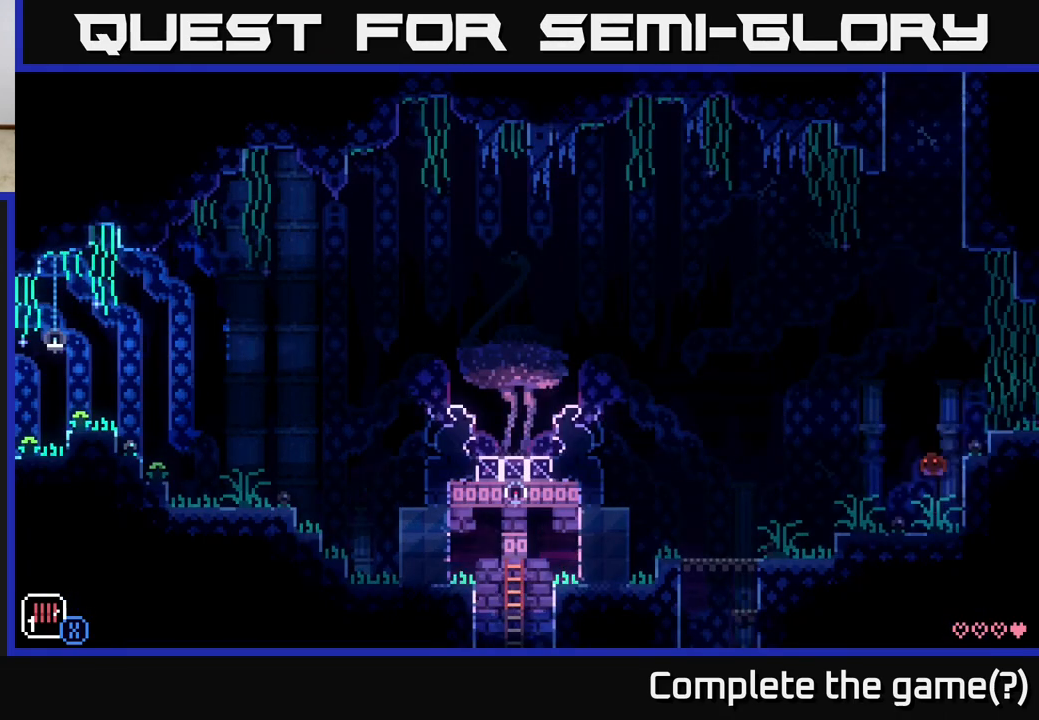
{"buttons": ["A"], "left_stick": "right", "right_stick": "center", "events": [[333, "A", "down"], [433, "left_stick", "right"]]}
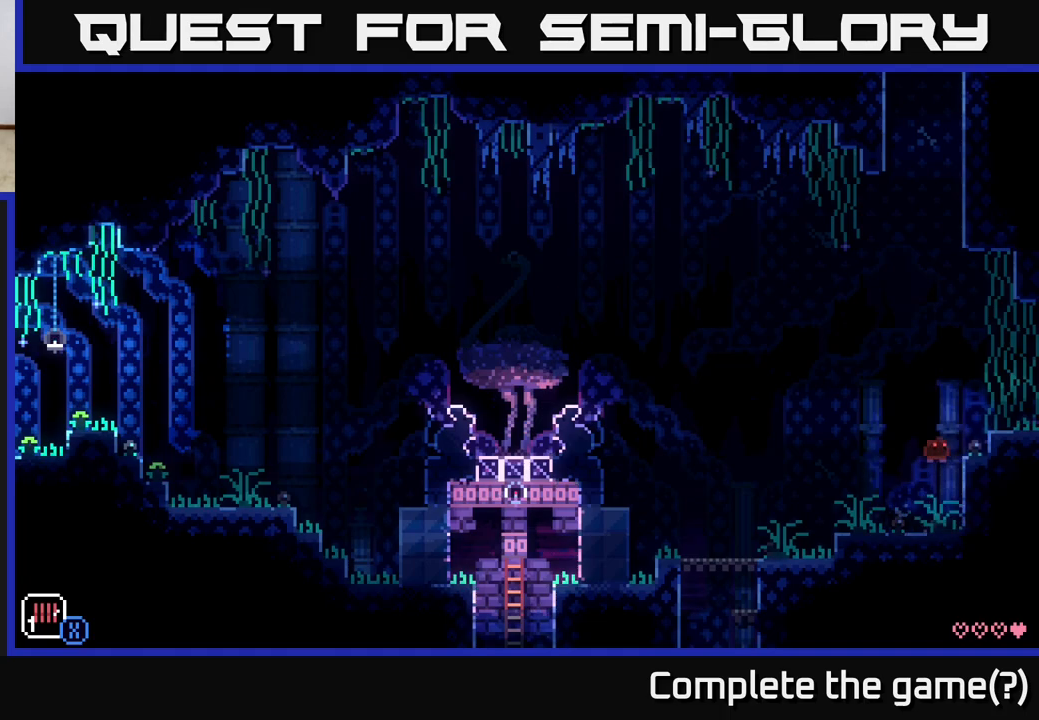
{"buttons": ["A"], "left_stick": "left", "right_stick": "center", "events": [[67, "A", "up"], [167, "left_stick", "center"], [350, "left_stick", "left"], [383, "A", "down"]]}
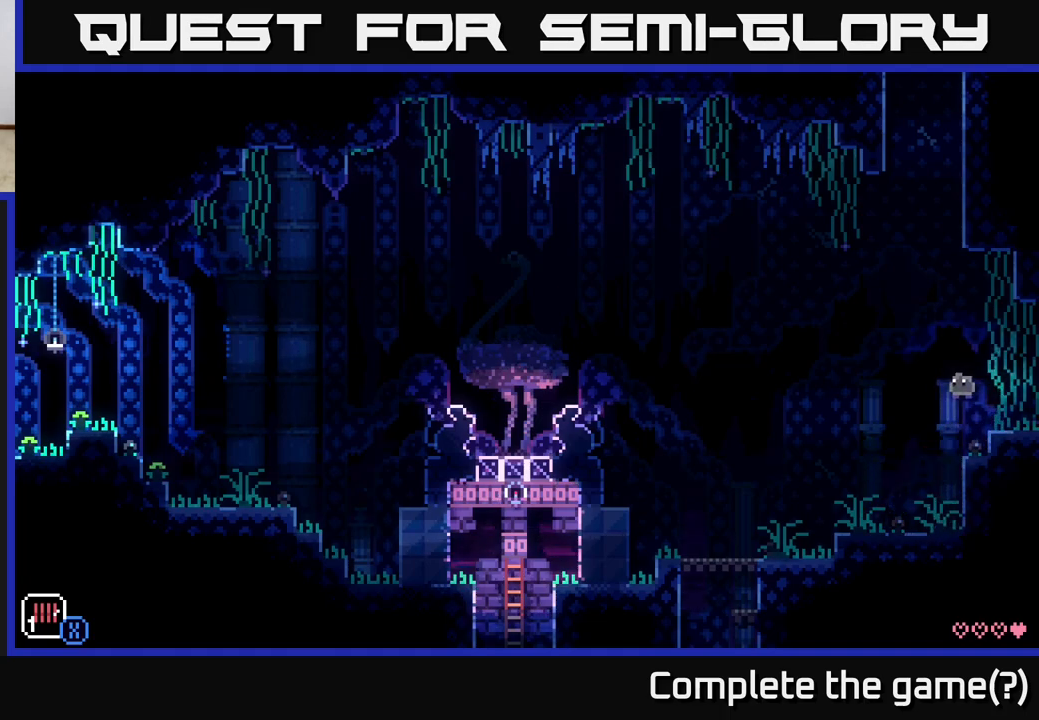
{"buttons": [], "left_stick": "left", "right_stick": "center", "events": [[83, "A", "up"]]}
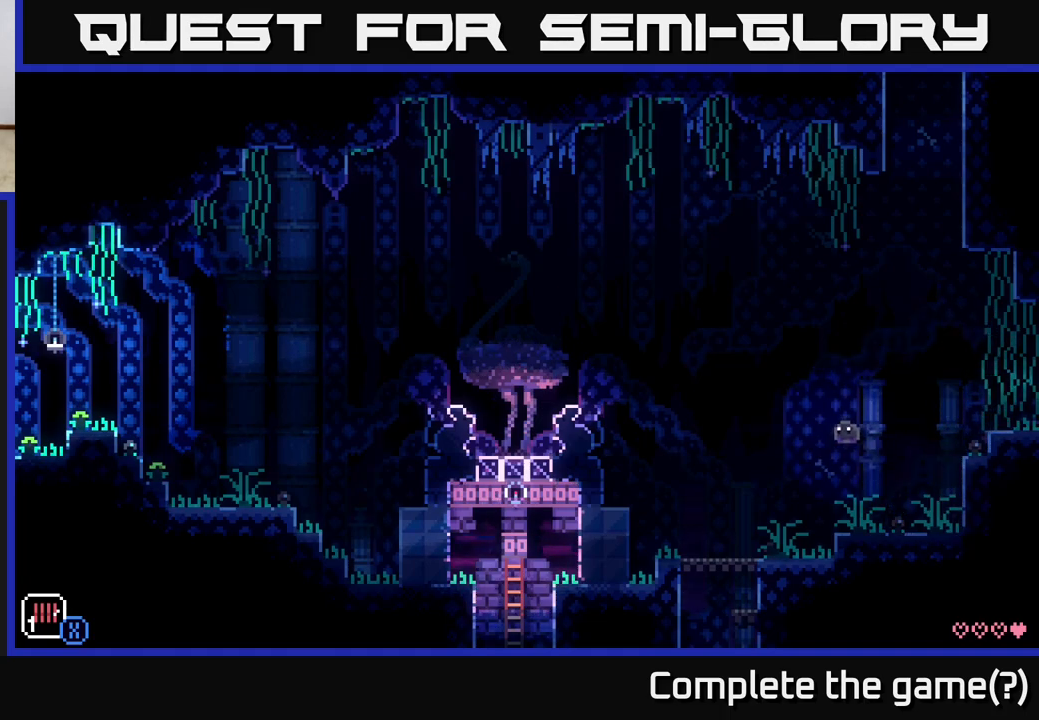
{"buttons": [], "left_stick": "left", "right_stick": "center", "events": []}
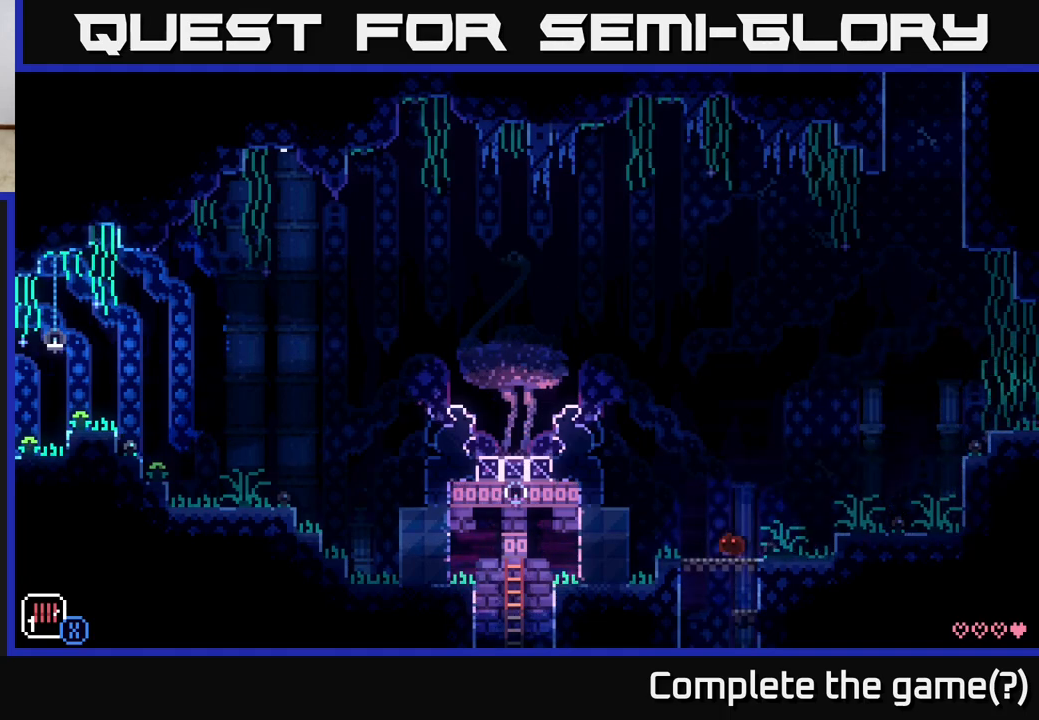
{"buttons": [], "left_stick": "left", "right_stick": "center", "events": [[50, "A", "down"], [217, "A", "up"], [333, "left_stick", "center"], [417, "left_stick", "left"]]}
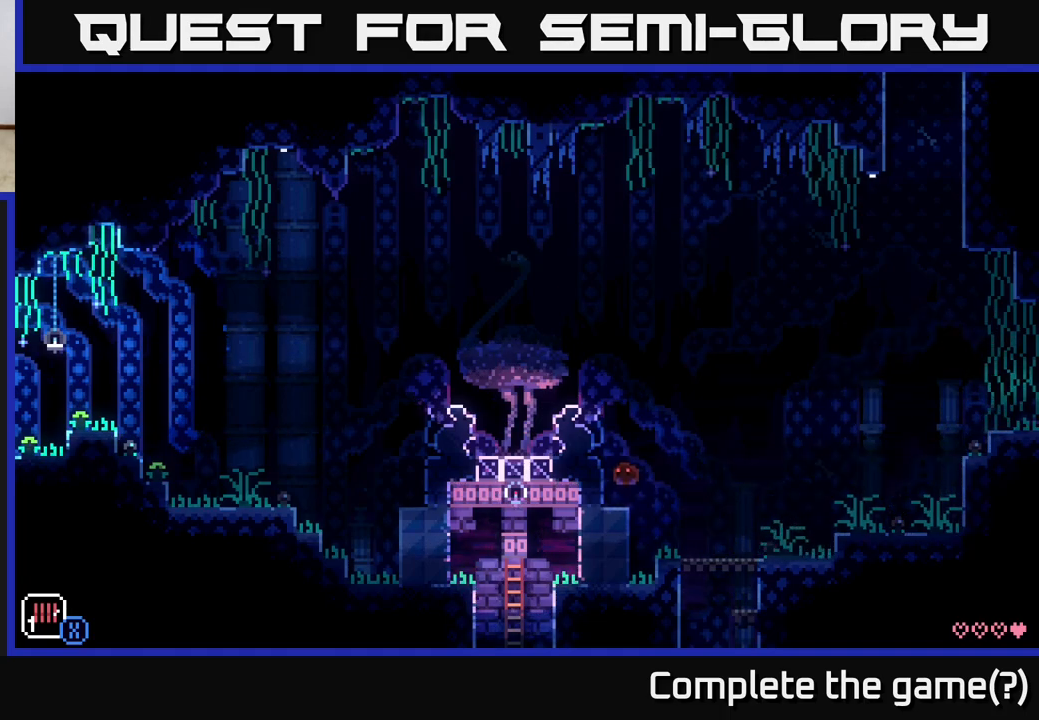
{"buttons": [], "left_stick": "left", "right_stick": "center", "events": [[150, "A", "down"], [433, "A", "up"]]}
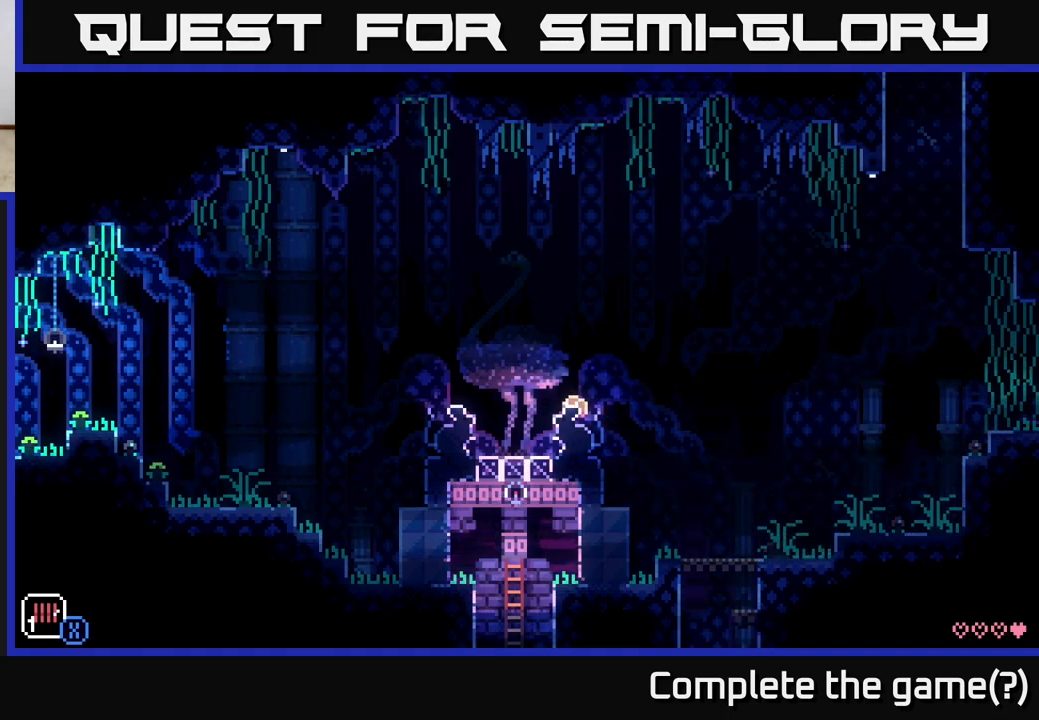
{"buttons": [], "left_stick": "left", "right_stick": "center", "events": [[67, "left_stick", "center"], [400, "left_stick", "left"]]}
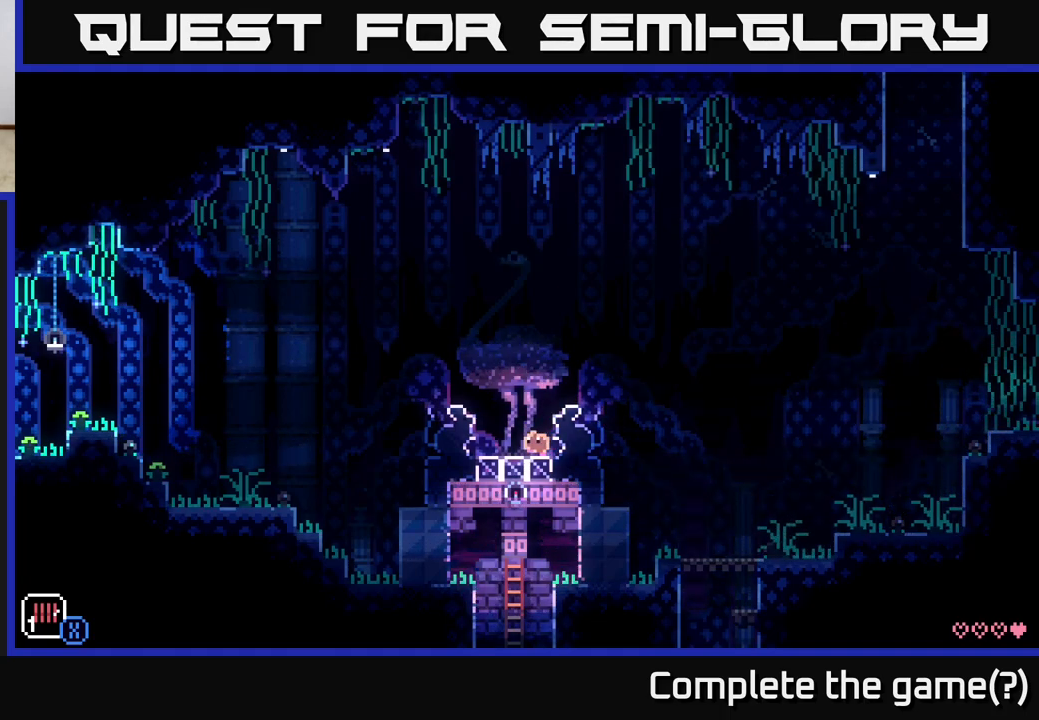
{"buttons": [], "left_stick": "left", "right_stick": "center", "events": [[200, "left_stick", "center"], [267, "left_stick", "right"], [433, "left_stick", "center"], [483, "left_stick", "left"]]}
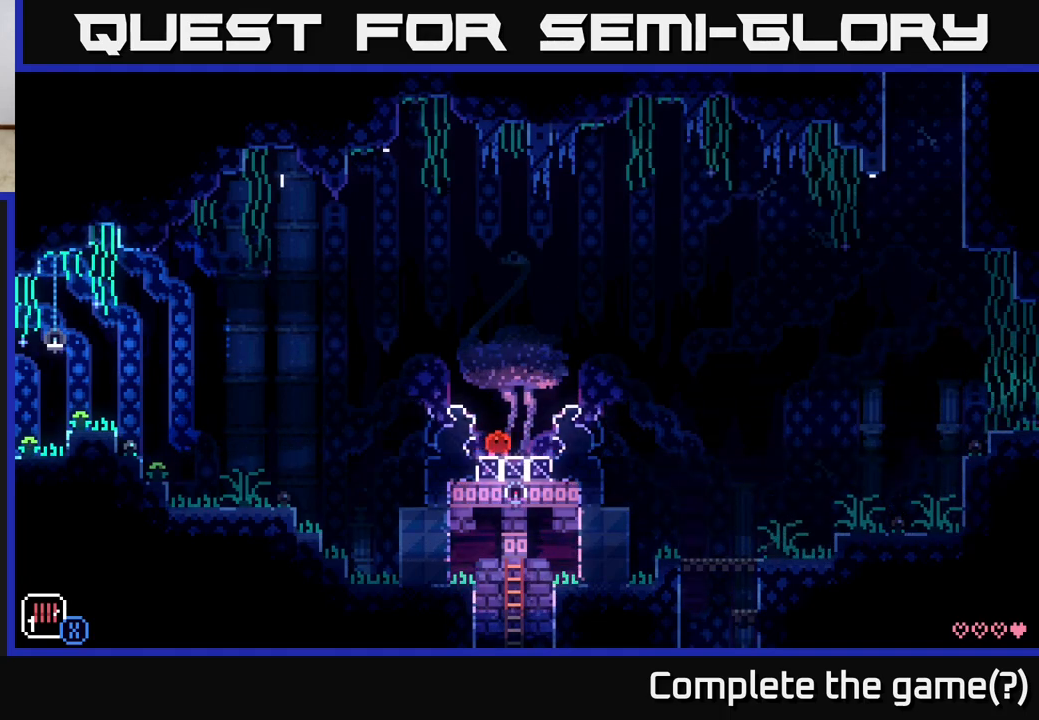
{"buttons": [], "left_stick": "center", "right_stick": "center", "events": [[200, "left_stick", "center"]]}
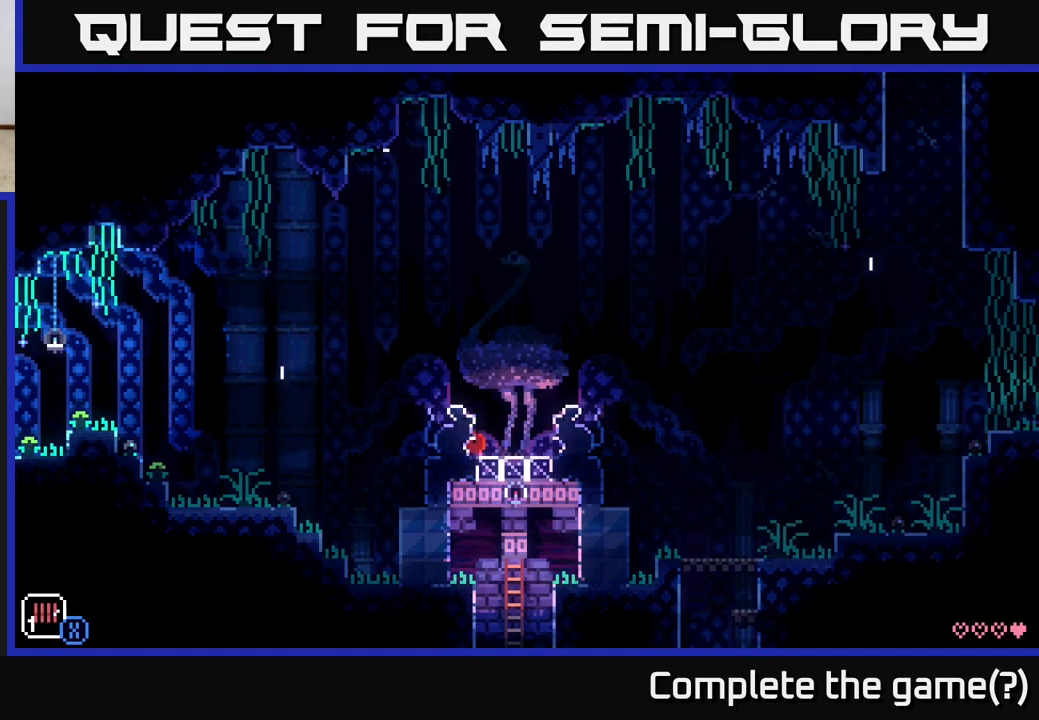
{"buttons": [], "left_stick": "center", "right_stick": "center", "events": [[133, "left_stick", "left"], [350, "left_stick", "right"], [500, "left_stick", "center"]]}
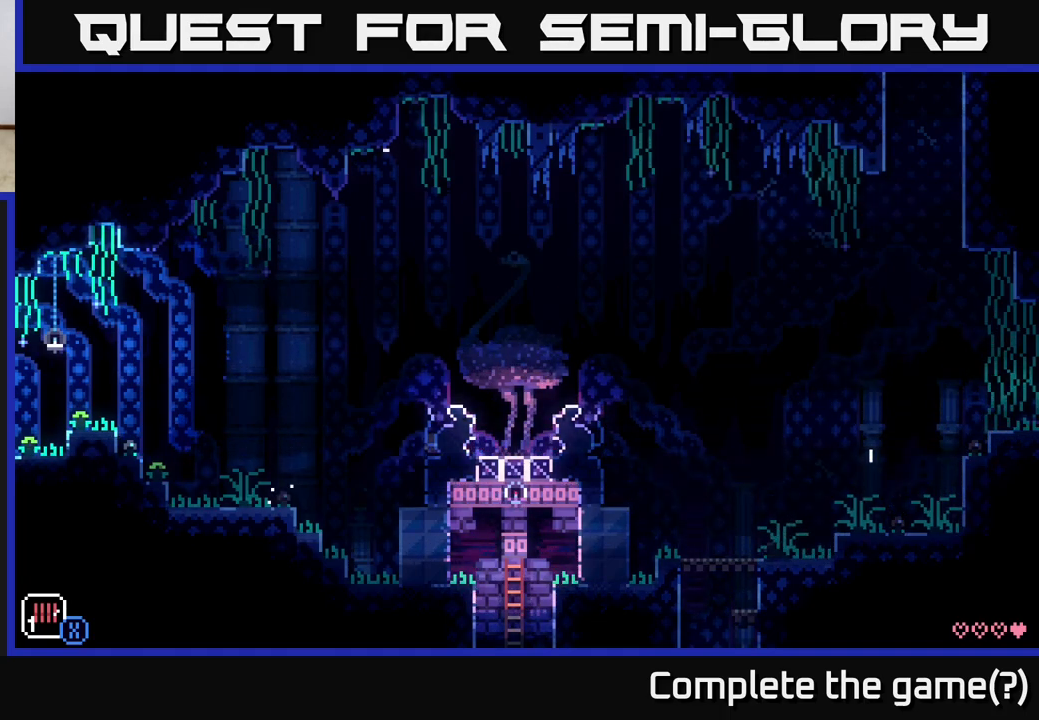
{"buttons": [], "left_stick": "center", "right_stick": "center", "events": [[67, "left_stick", "left"], [300, "left_stick", "right"], [500, "left_stick", "center"]]}